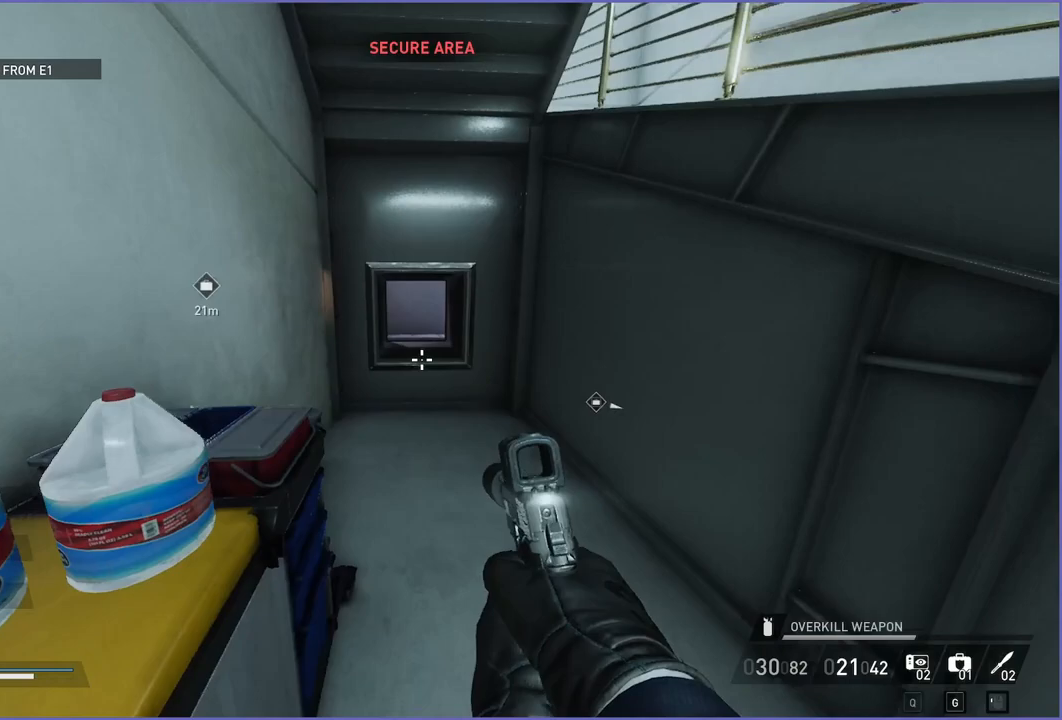
Gameplay with keyboard and mouse; each line is a JSON object with the keys and mouse buttons held at the frame after it. "events" lists presses ("down") and releases ("up") of "1", "2", "3", "4", "5", "a", "alt", "b", "c", "ctrl", "d", "down", "e", "escape", "f", "g", "left", "q", "r", "right", "s", "shift", "space", "t", "tab", "up", "v", "w", "x", "z", "mouse_left", "mouse_right" and "mouse_mb4" between this image and that frame as [ms after this image, input, new state], when the widget could be followed in between. "mouse_left", "mouse_right", "mouse_mb4" = the "left", "right", "mb4" buttons of the "mouse" list. No other keys are recorded. Mouse movement is not recorded.
{"keys": ["w"], "mouse": [], "events": [[420, "shift", "up"]]}
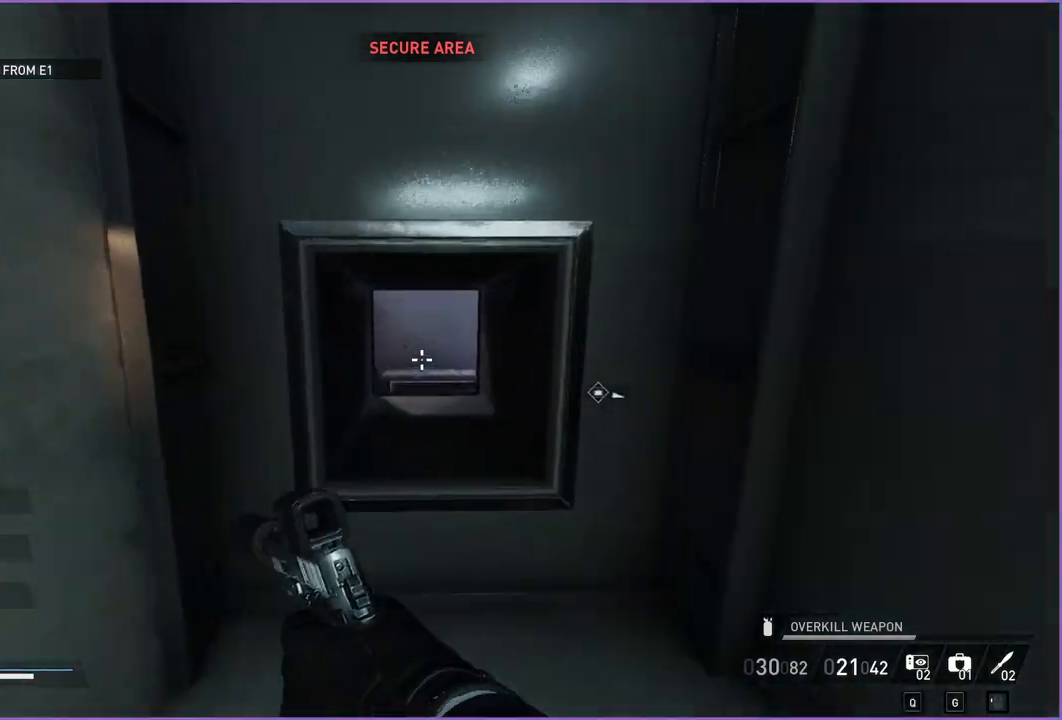
{"keys": [], "mouse": [], "events": [[340, "space", "down"], [420, "w", "up"], [440, "space", "up"]]}
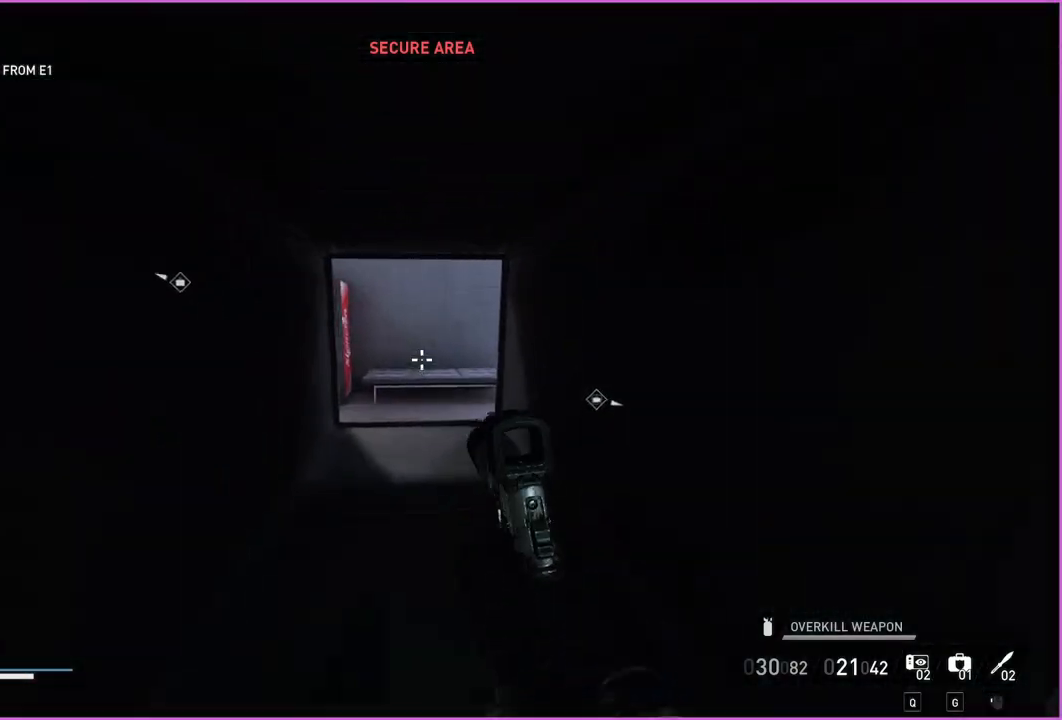
{"keys": [], "mouse": [], "events": []}
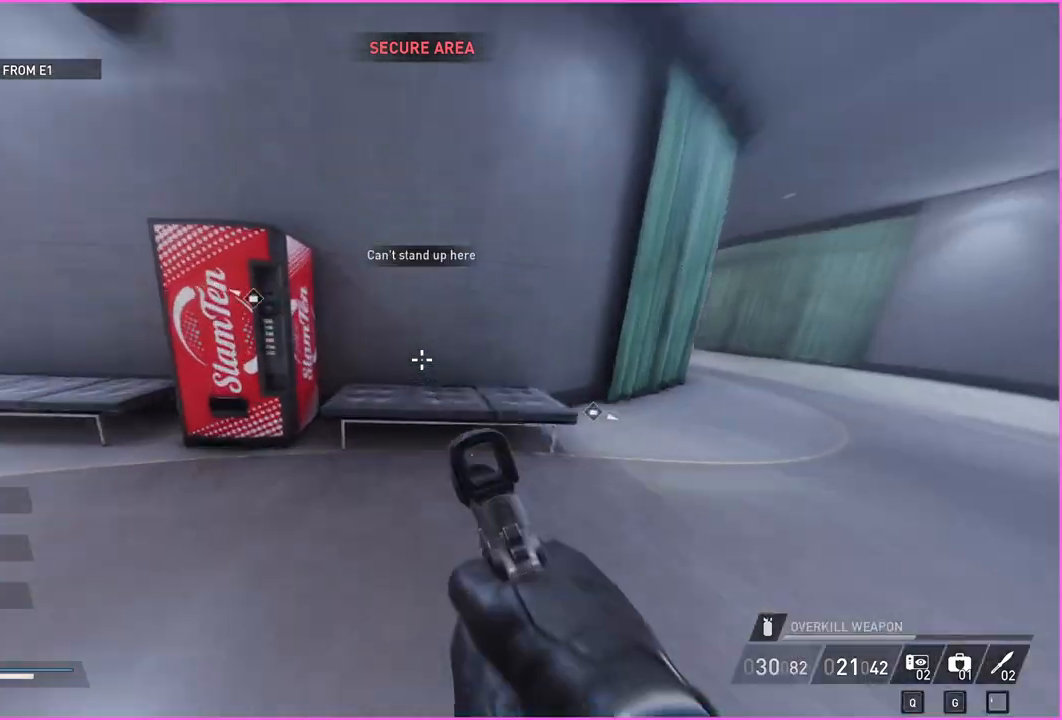
{"keys": ["d"], "mouse": [], "events": [[200, "d", "down"], [260, "s", "down"], [480, "s", "up"]]}
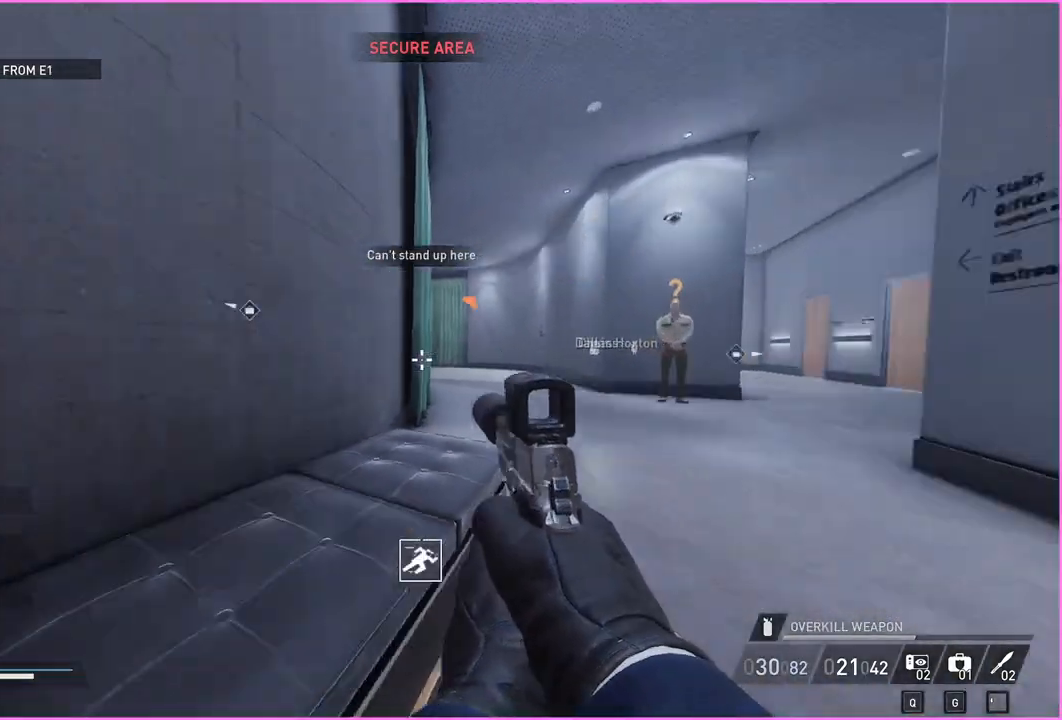
{"keys": ["w"], "mouse": [], "events": [[40, "a", "down"], [80, "d", "up"], [220, "w", "down"], [340, "a", "up"], [480, "a", "down"], [500, "a", "up"]]}
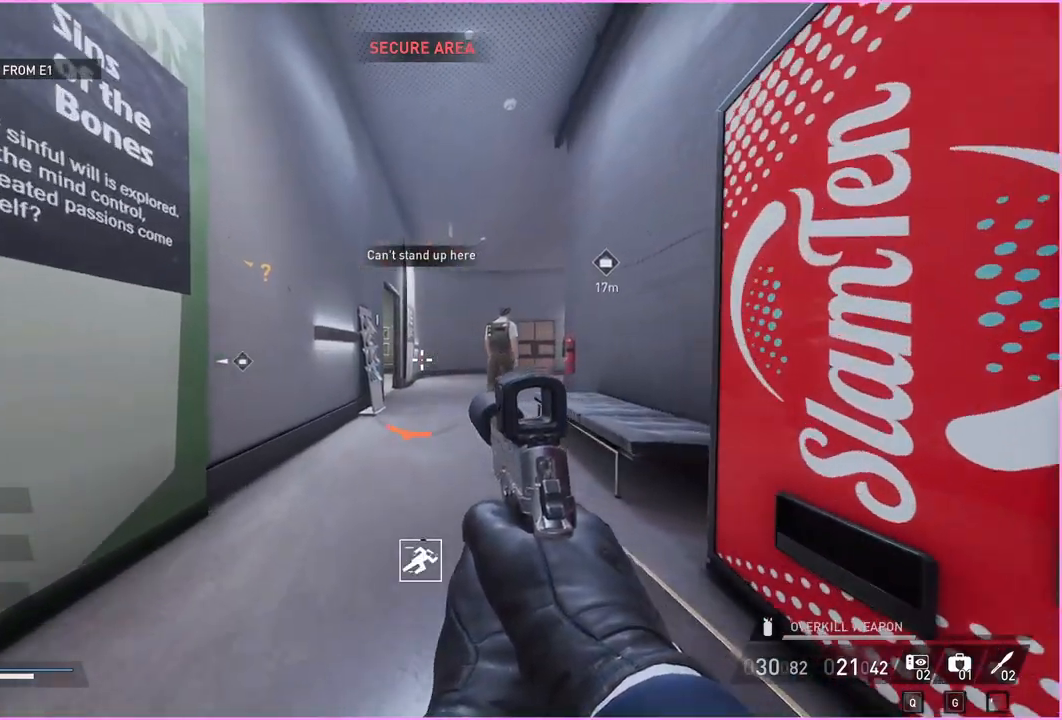
{"keys": ["w"], "mouse": [], "events": [[260, "a", "down"], [300, "a", "up"]]}
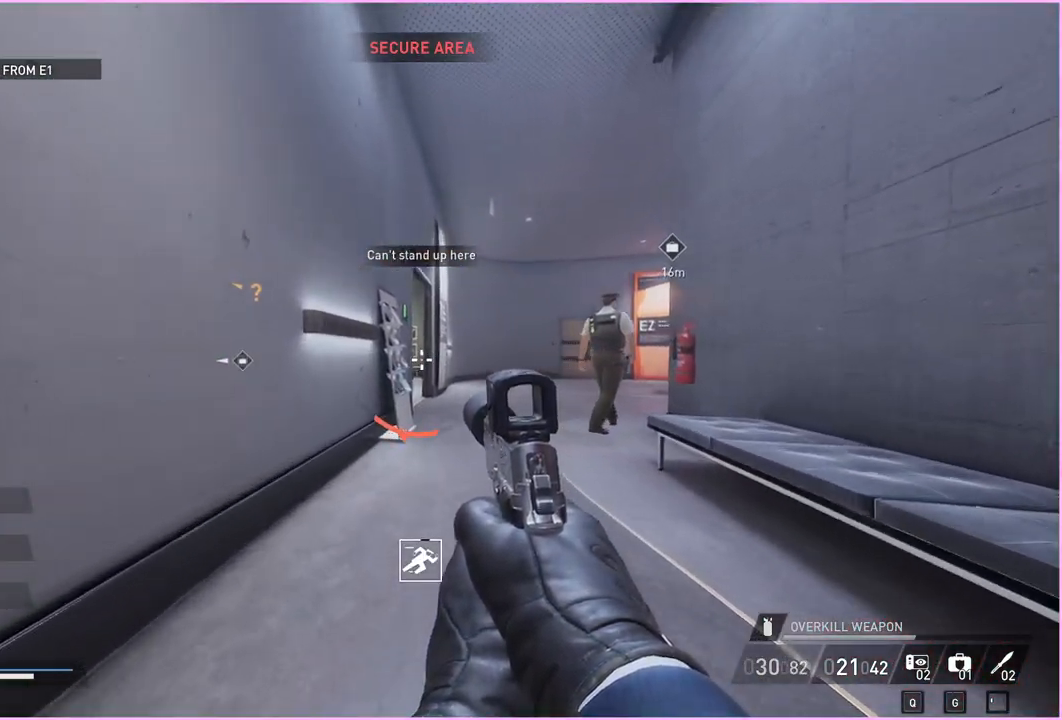
{"keys": ["w"], "mouse": [], "events": [[160, "ctrl", "down"], [160, "shift", "down"], [280, "ctrl", "up"], [280, "shift", "up"]]}
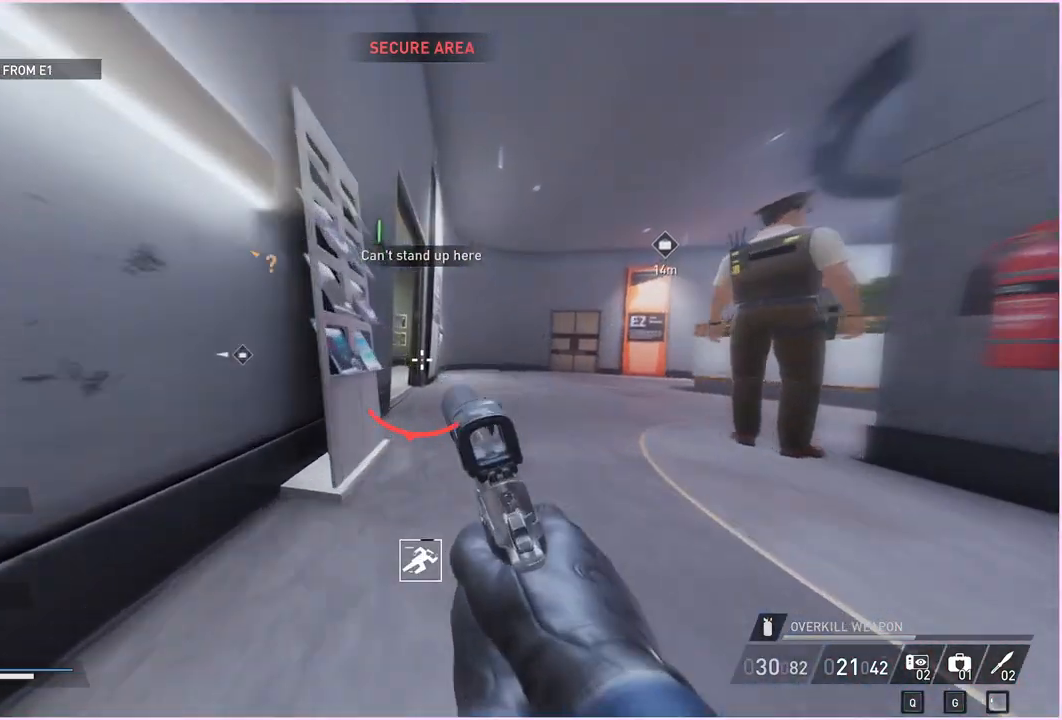
{"keys": ["a", "w"], "mouse": [], "events": [[300, "a", "down"]]}
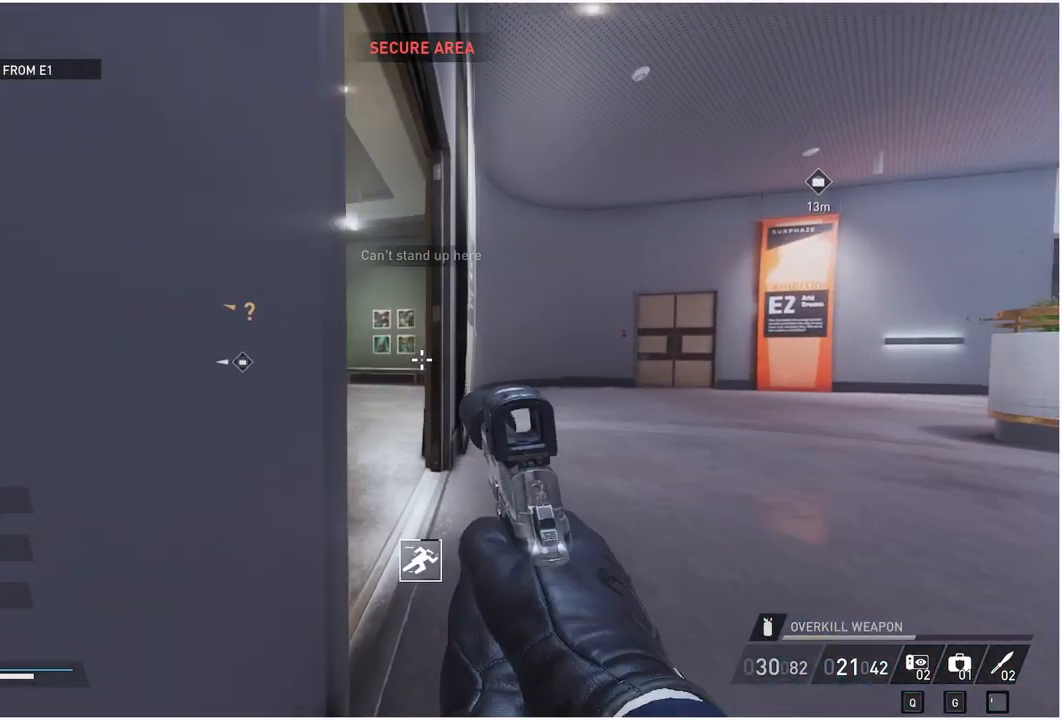
{"keys": ["w"], "mouse": [], "events": [[140, "a", "up"]]}
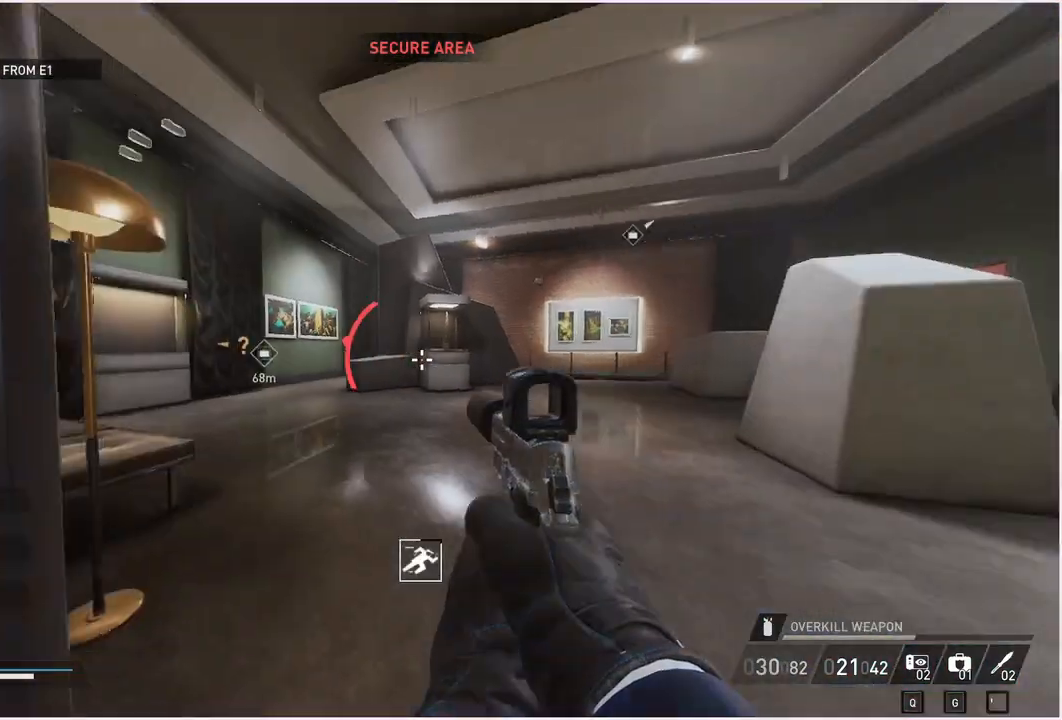
{"keys": ["d", "s", "v"], "mouse": [], "events": [[160, "a", "down"], [320, "w", "up"], [420, "d", "down"], [420, "s", "down"], [440, "a", "up"], [480, "v", "down"]]}
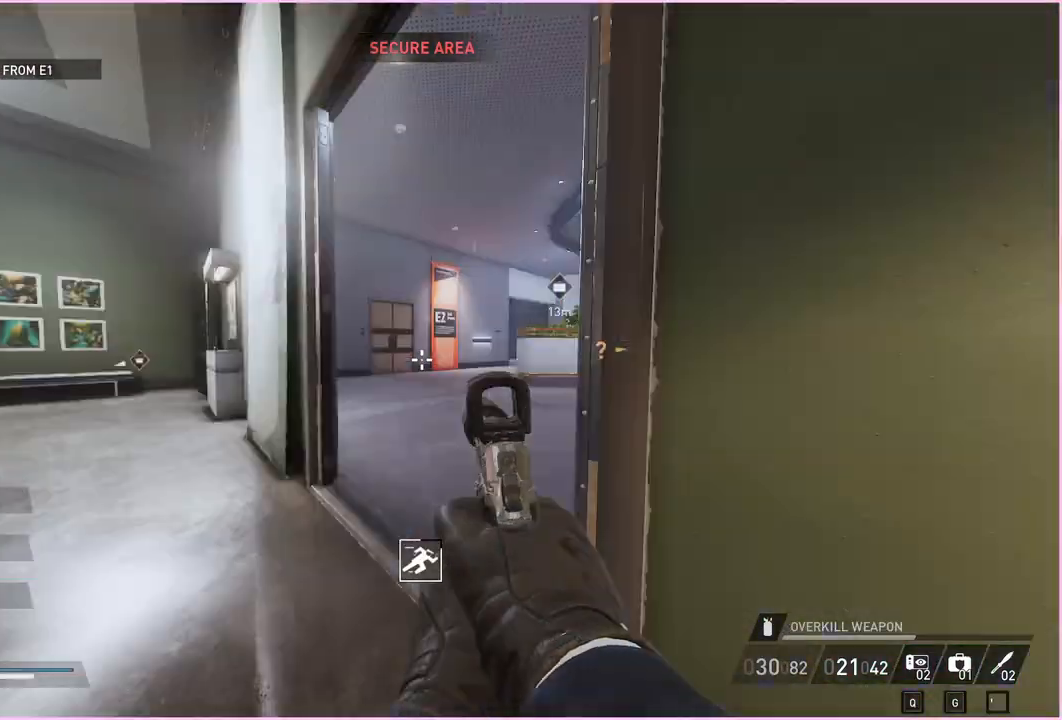
{"keys": [], "mouse": [], "events": [[100, "v", "up"], [120, "d", "up"], [120, "s", "up"]]}
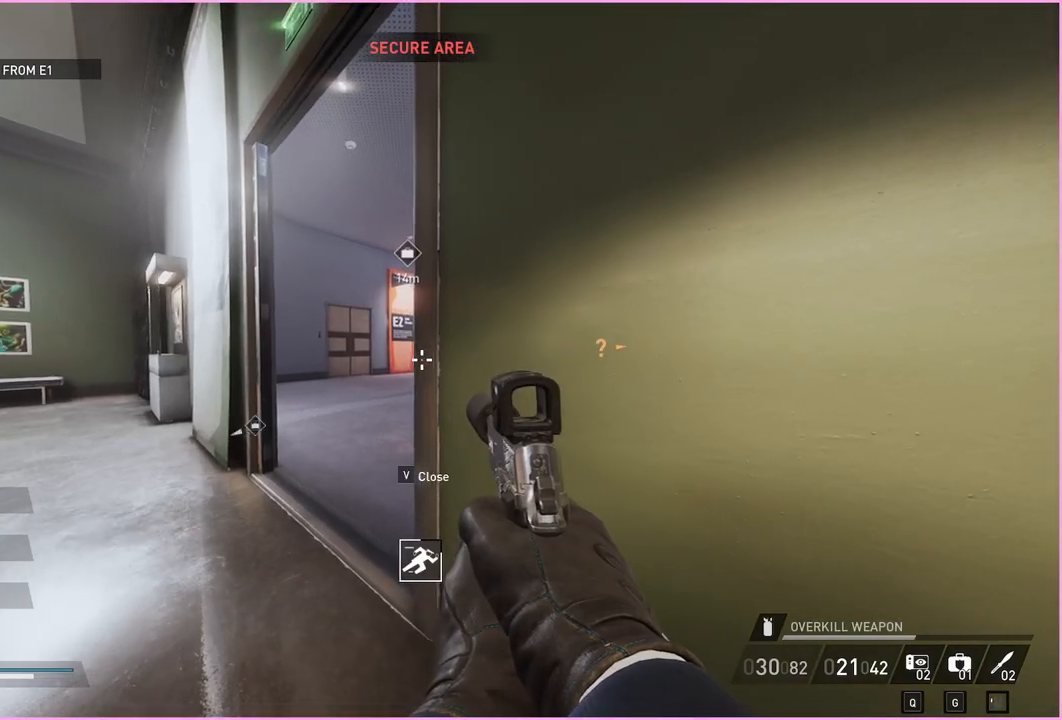
{"keys": [], "mouse": [], "events": [[40, "w", "down"], [60, "a", "down"], [180, "a", "up"], [240, "w", "up"]]}
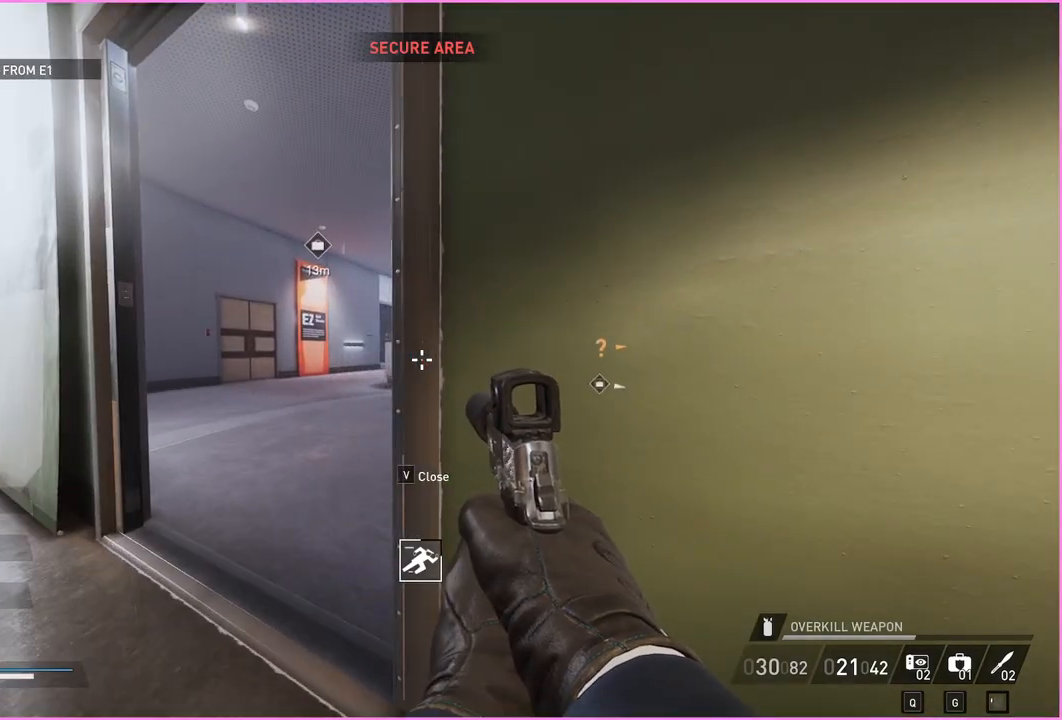
{"keys": ["w"], "mouse": [], "events": [[60, "v", "down"], [180, "v", "up"], [340, "s", "down"], [380, "s", "up"], [380, "w", "down"]]}
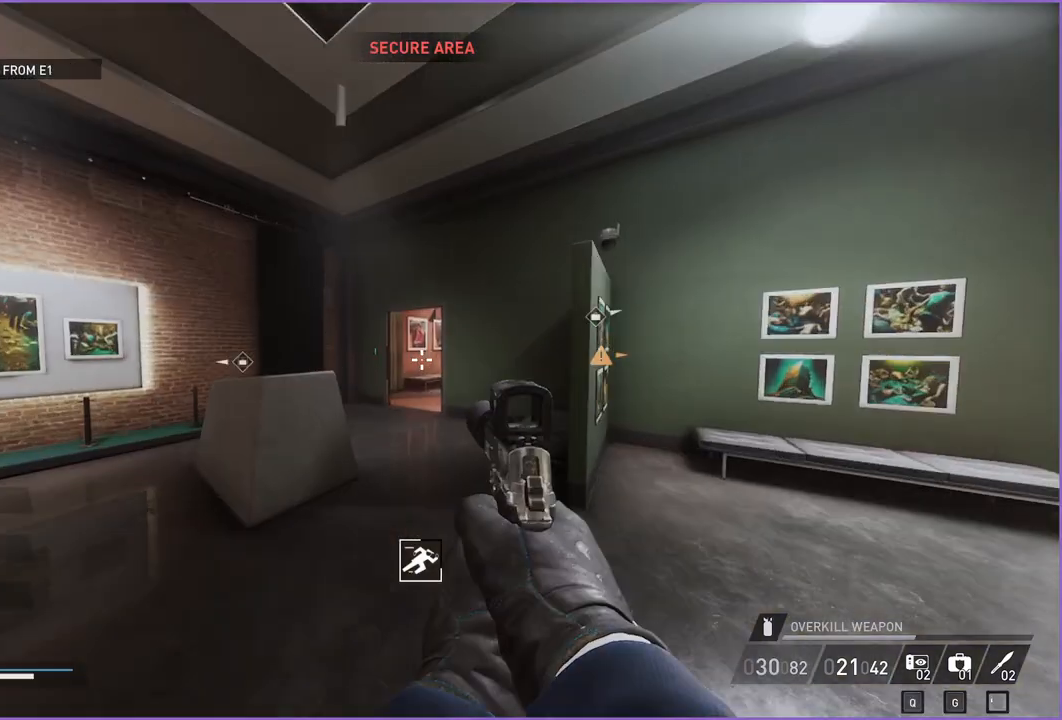
{"keys": ["w"], "mouse": [], "events": []}
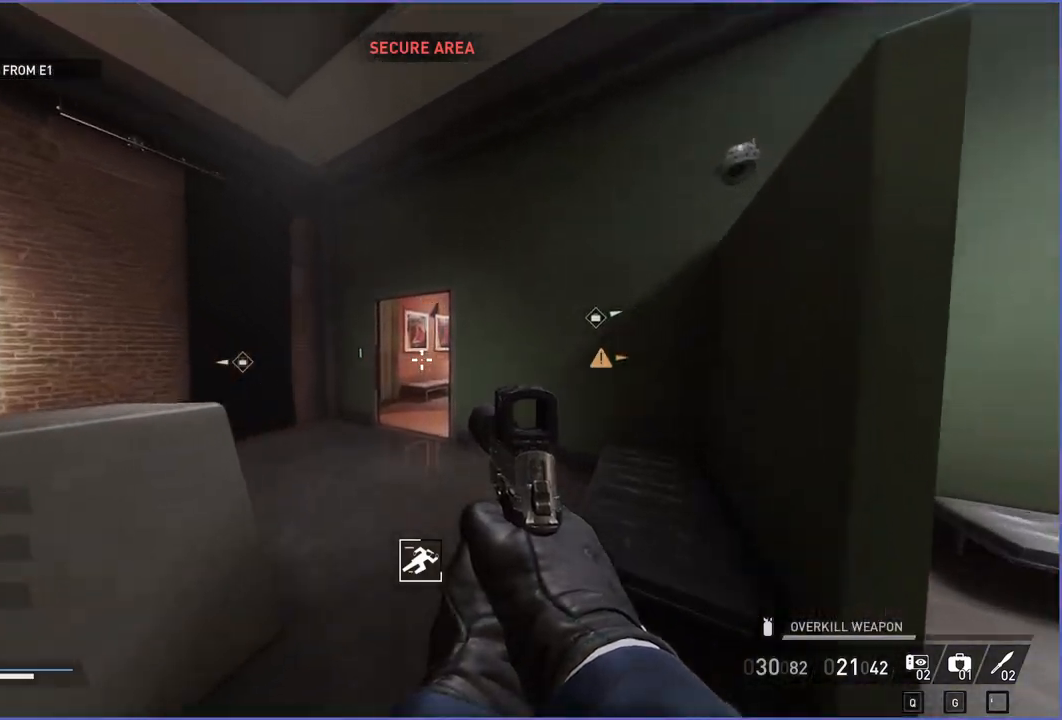
{"keys": ["w"], "mouse": [], "events": []}
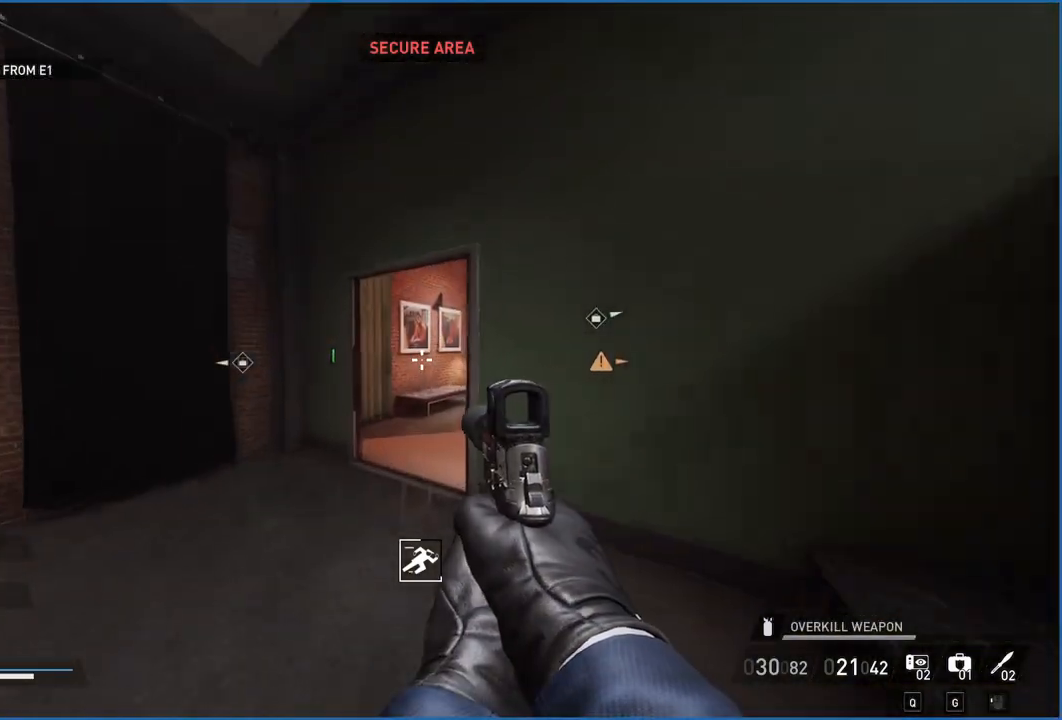
{"keys": ["w"], "mouse": [], "events": [[220, "a", "down"], [380, "a", "up"]]}
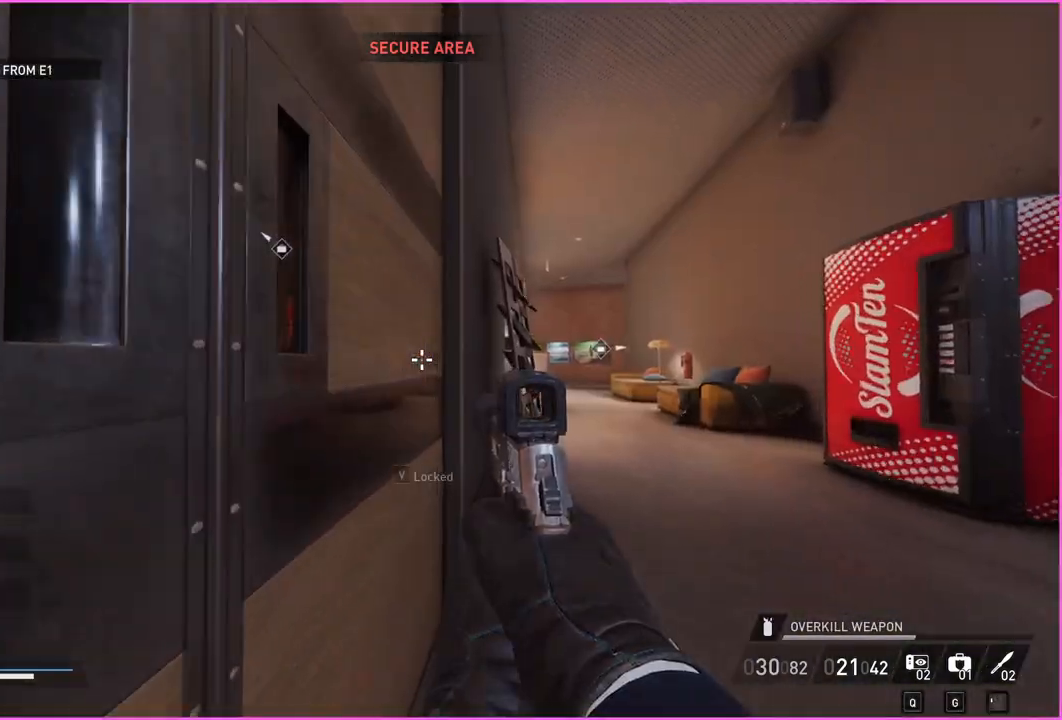
{"keys": ["d", "w"], "mouse": [], "events": [[20, "d", "down"]]}
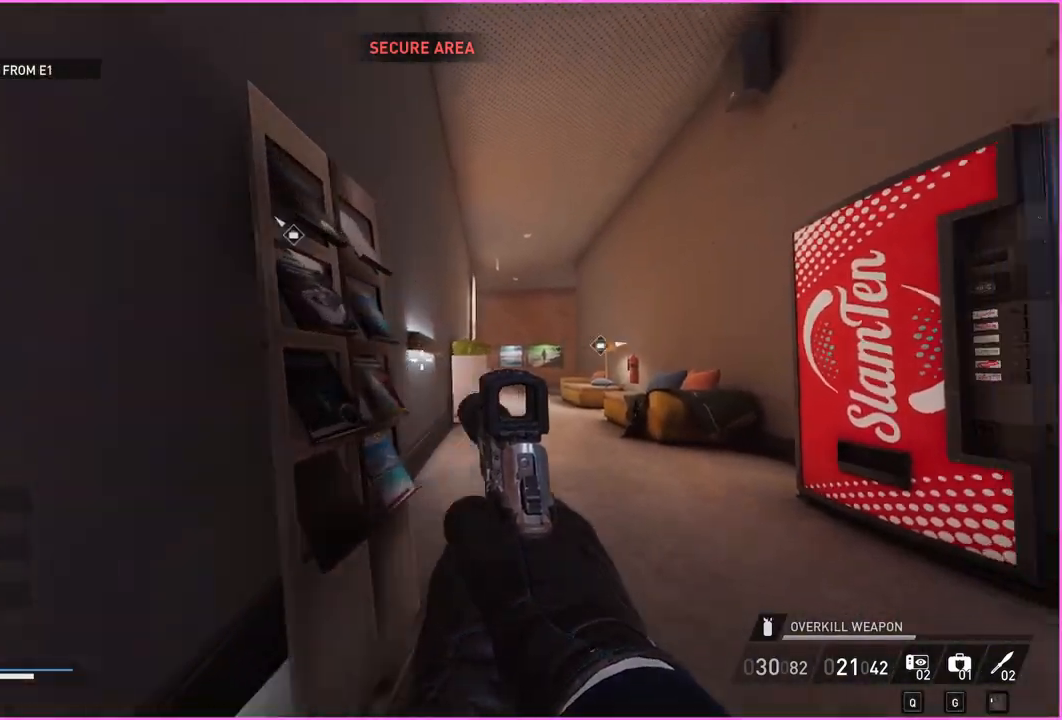
{"keys": ["w"], "mouse": [], "events": [[100, "d", "up"]]}
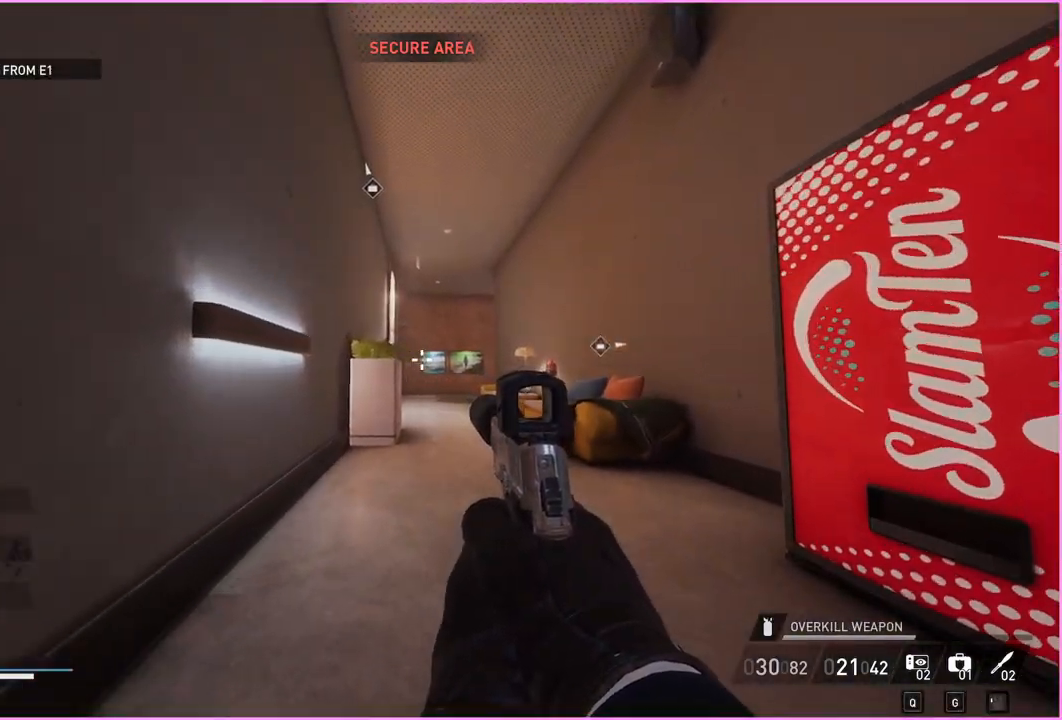
{"keys": ["w"], "mouse": [], "events": []}
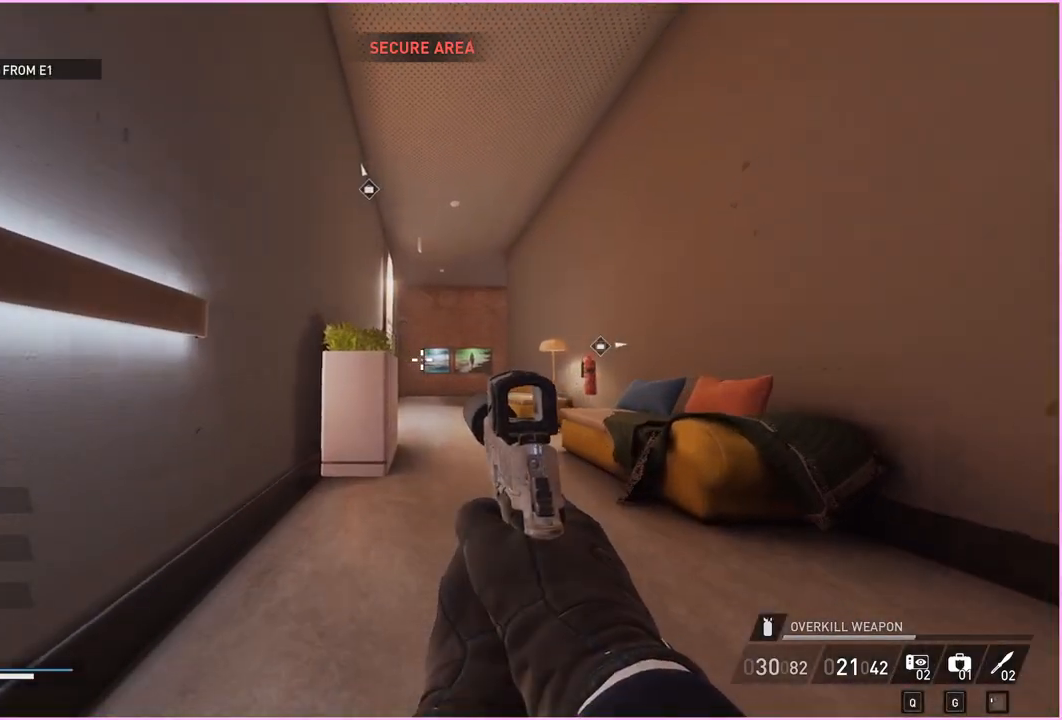
{"keys": ["d", "w"], "mouse": [], "events": [[440, "d", "down"]]}
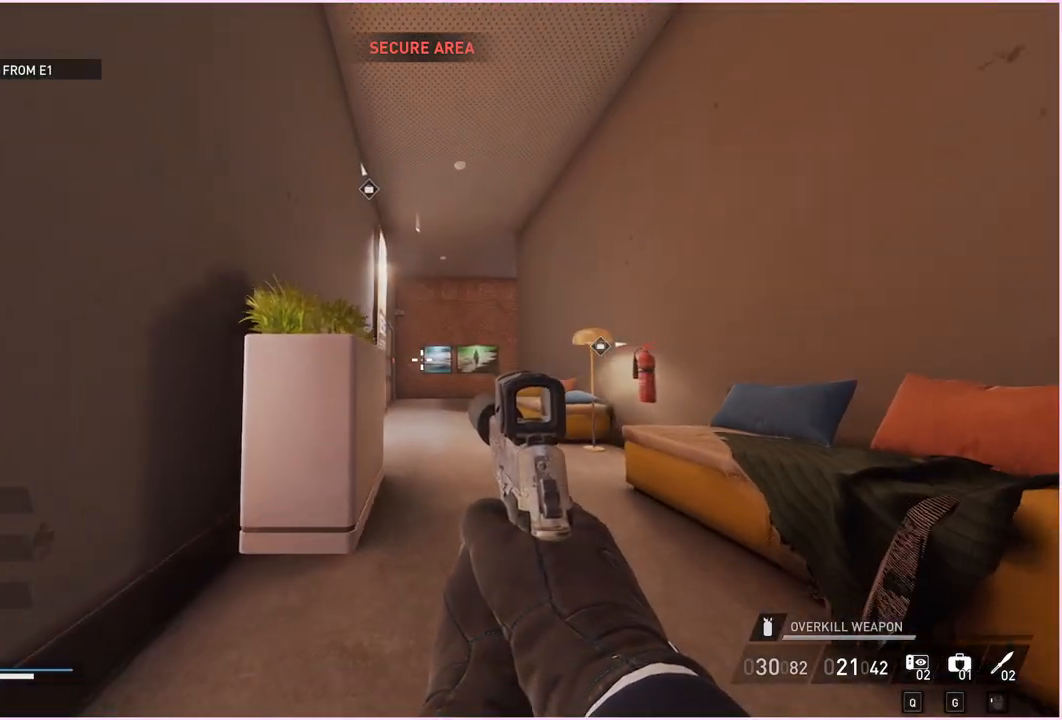
{"keys": ["v"], "mouse": [], "events": [[20, "d", "up"], [380, "v", "down"], [380, "w", "up"]]}
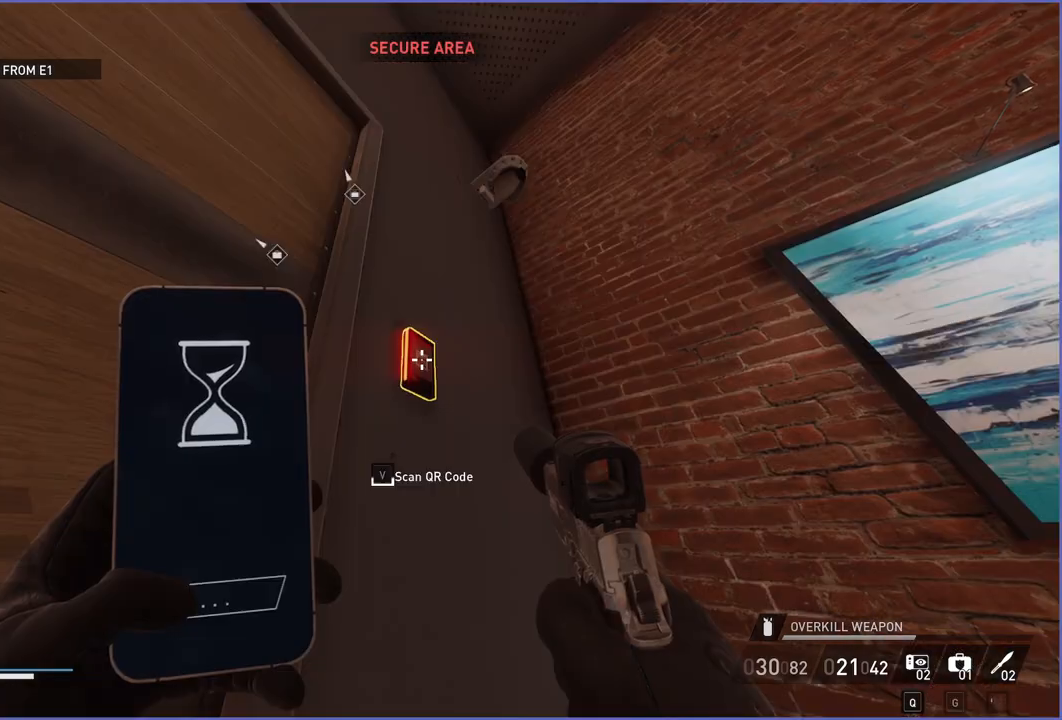
{"keys": ["v"], "mouse": [], "events": []}
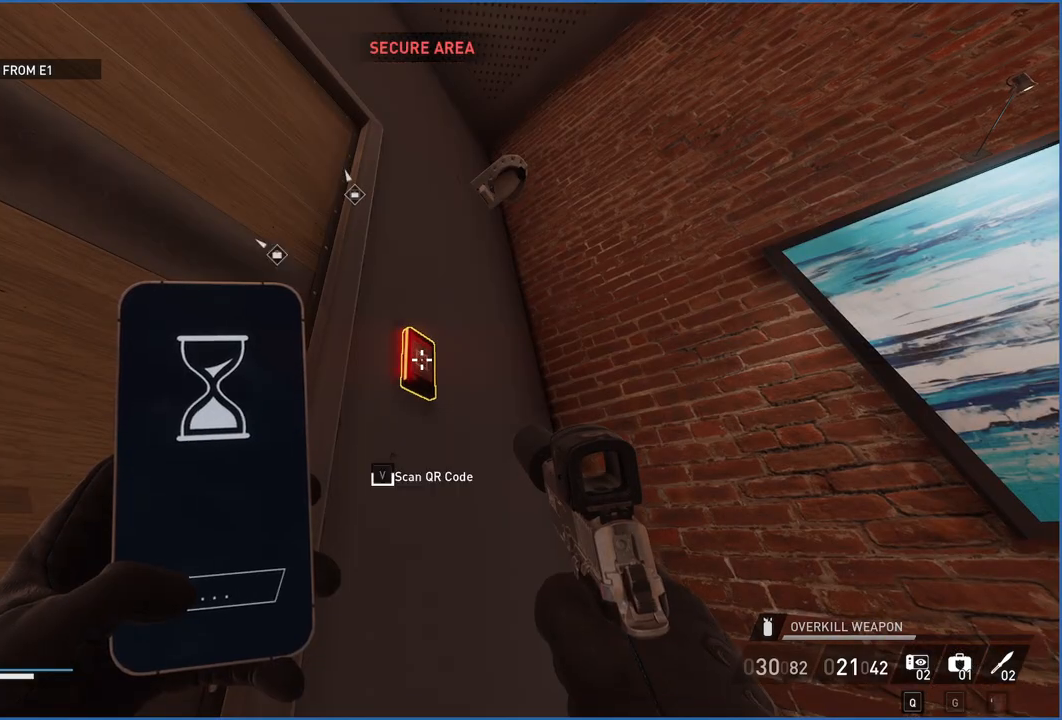
{"keys": ["v"], "mouse": [], "events": []}
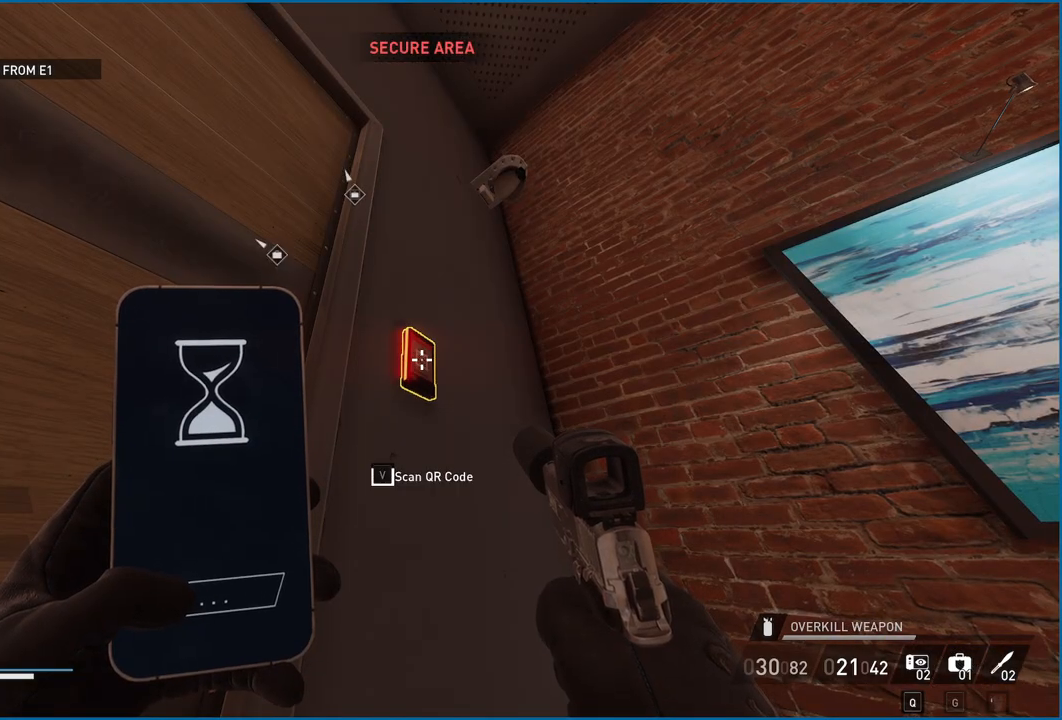
{"keys": ["v"], "mouse": [], "events": []}
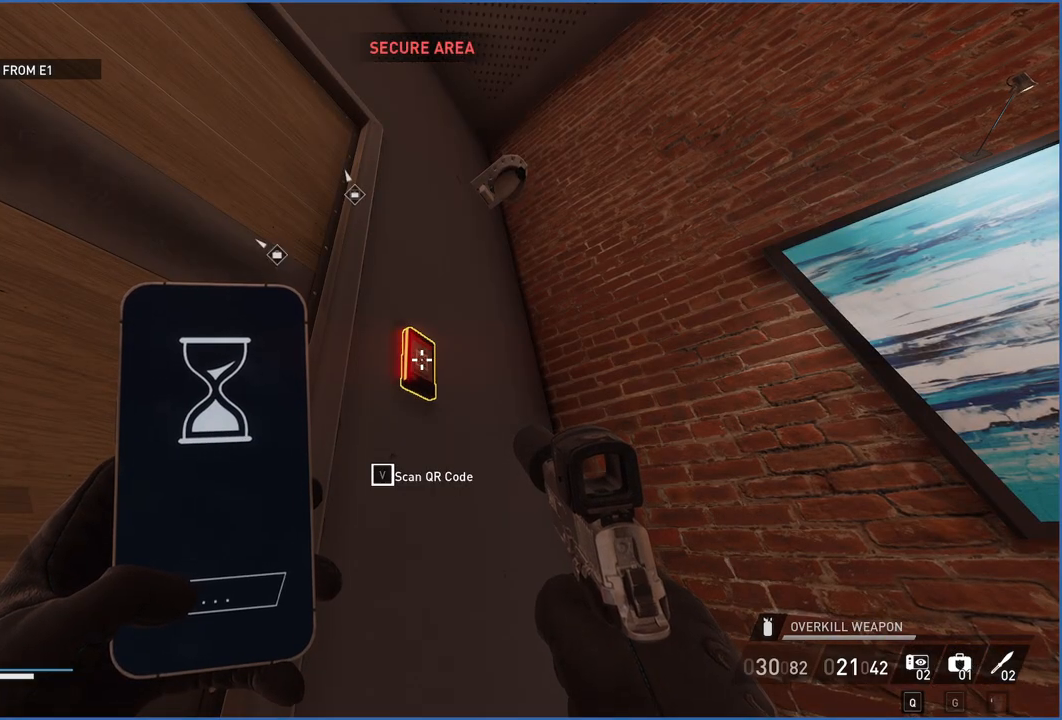
{"keys": ["a", "v", "w"], "mouse": [], "events": [[420, "a", "down"], [420, "v", "up"], [480, "v", "down"], [480, "w", "down"]]}
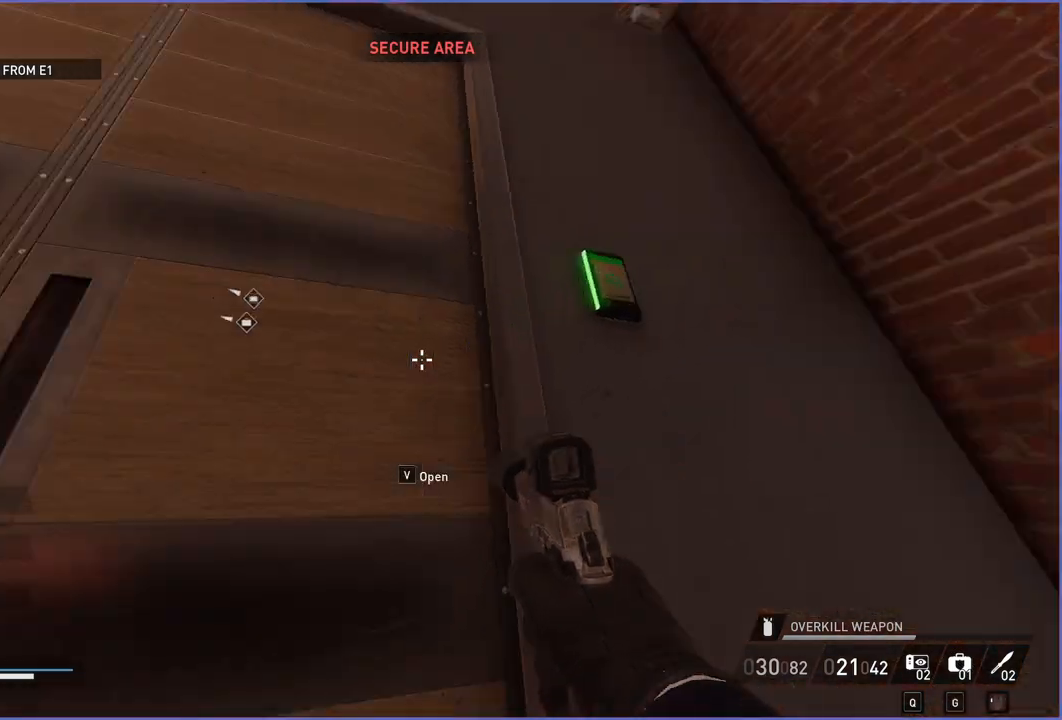
{"keys": [], "mouse": [], "events": [[100, "v", "up"], [260, "a", "up"], [400, "w", "up"]]}